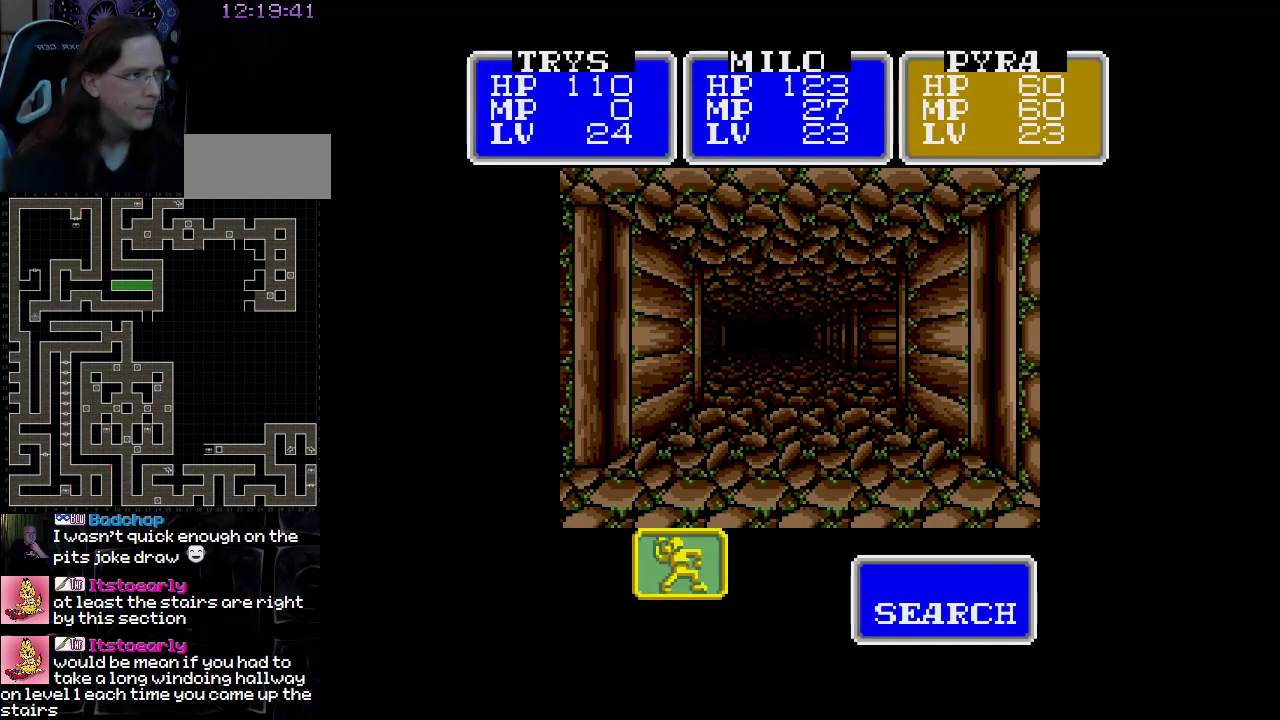
Gameplay with a controller (Nintendo layout); each line is a JSON object with the inputs held at the frame after it (dt_ms = milliseconds from this image to that frame). "events" lists button and stick changes between this image and that frame as [ms after this image, input, new state], when the widget could be followed in between. Not read: A B L3 R3 X Y other_buttons.
{"dt_ms": 500, "buttons": [], "events": [[200, "DPAD_LEFT", "down"], [350, "DPAD_LEFT", "up"]]}
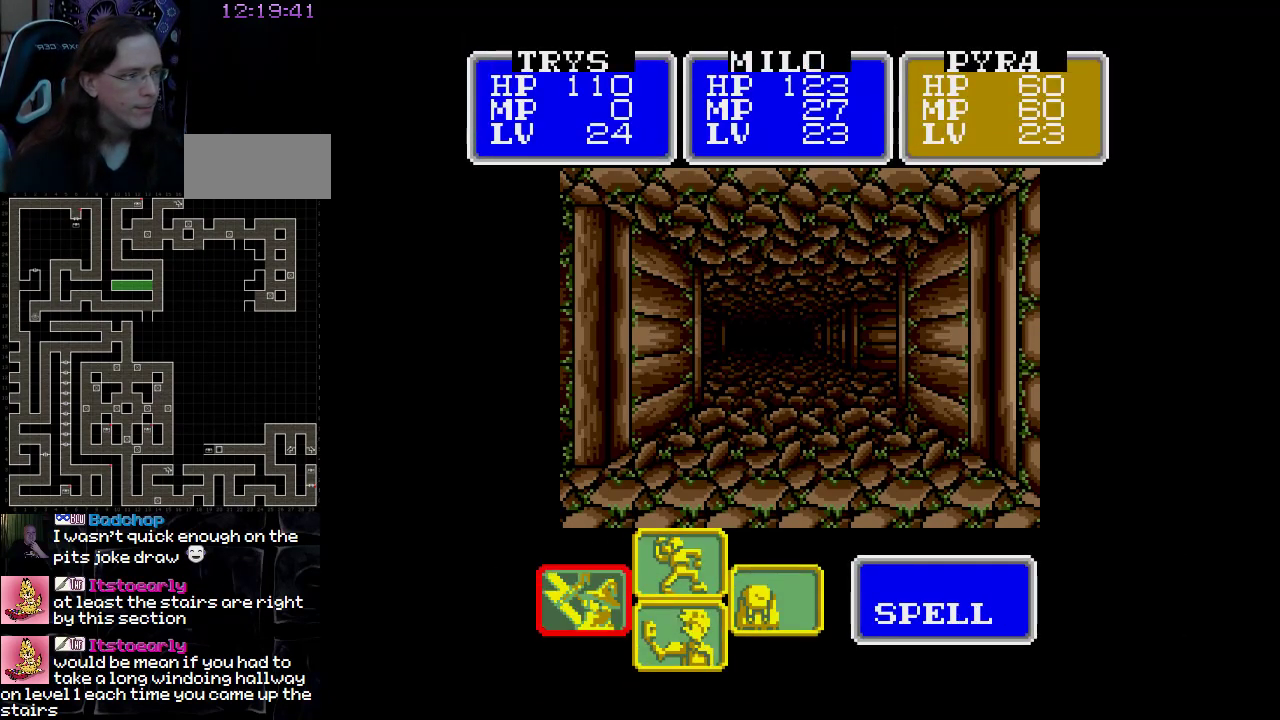
{"dt_ms": 500, "buttons": [], "events": []}
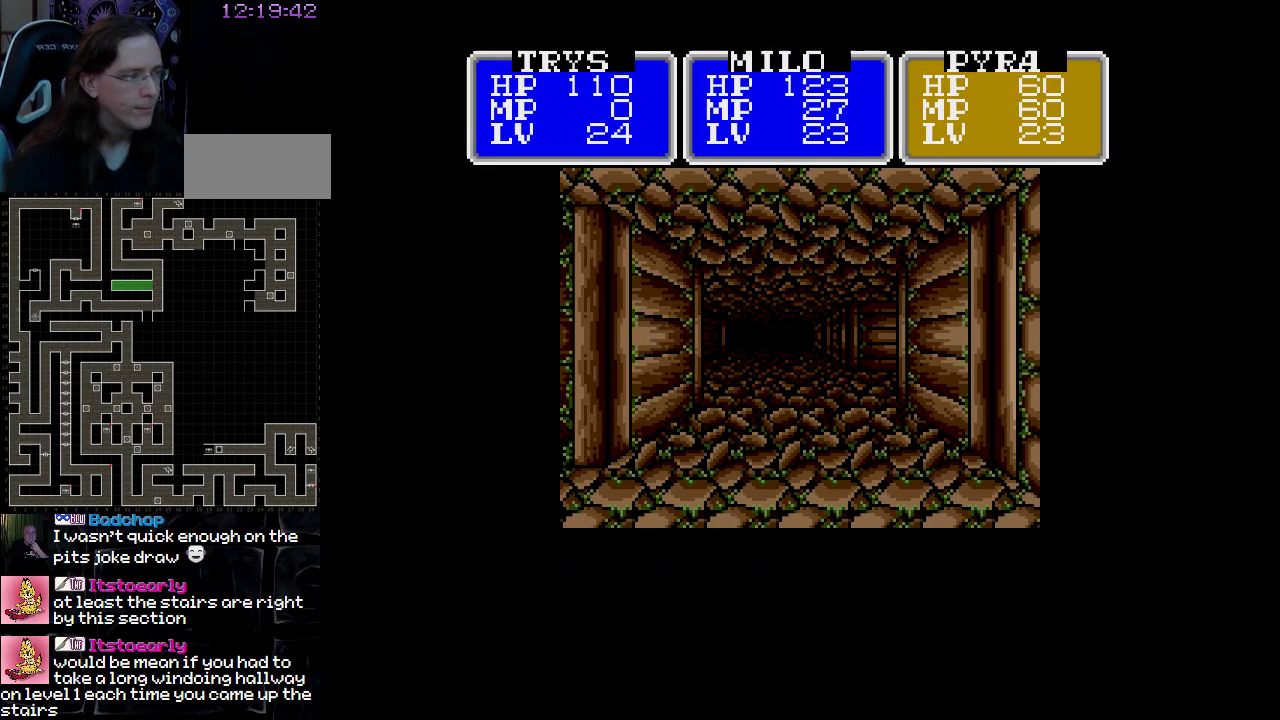
{"dt_ms": 500, "buttons": [], "events": []}
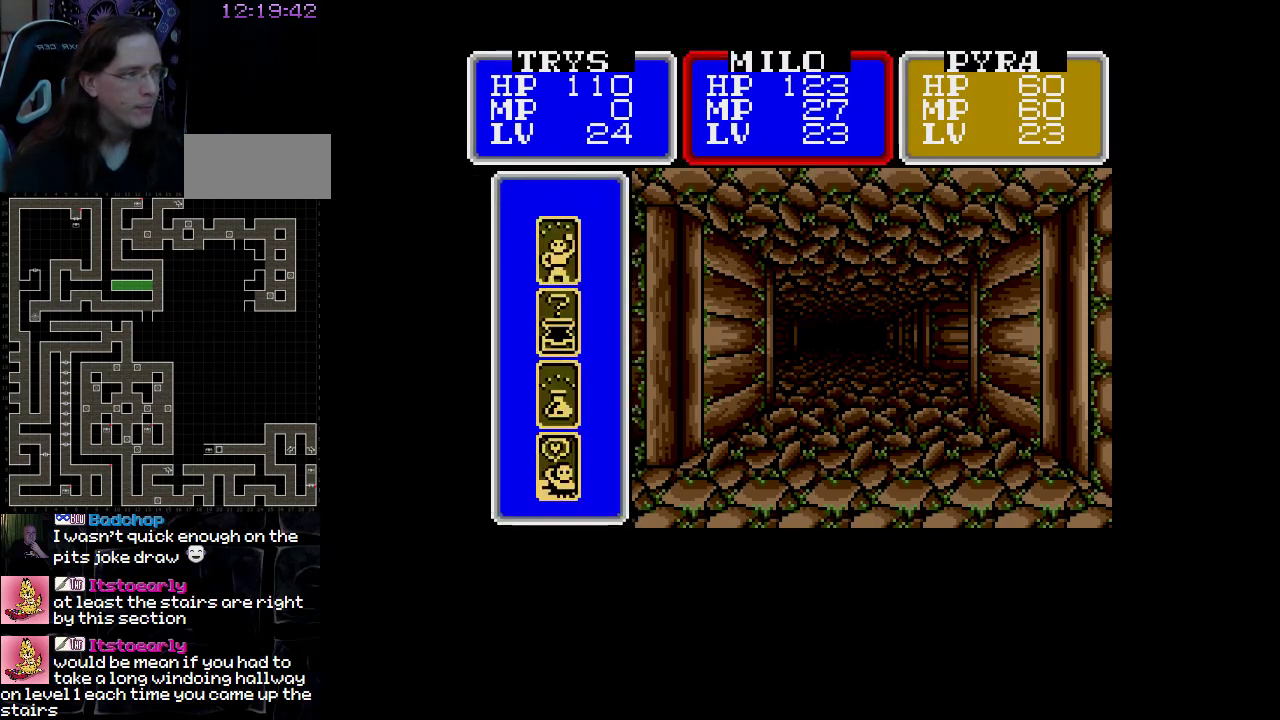
{"dt_ms": 500, "buttons": ["DPAD_LEFT"], "events": [[483, "DPAD_LEFT", "down"]]}
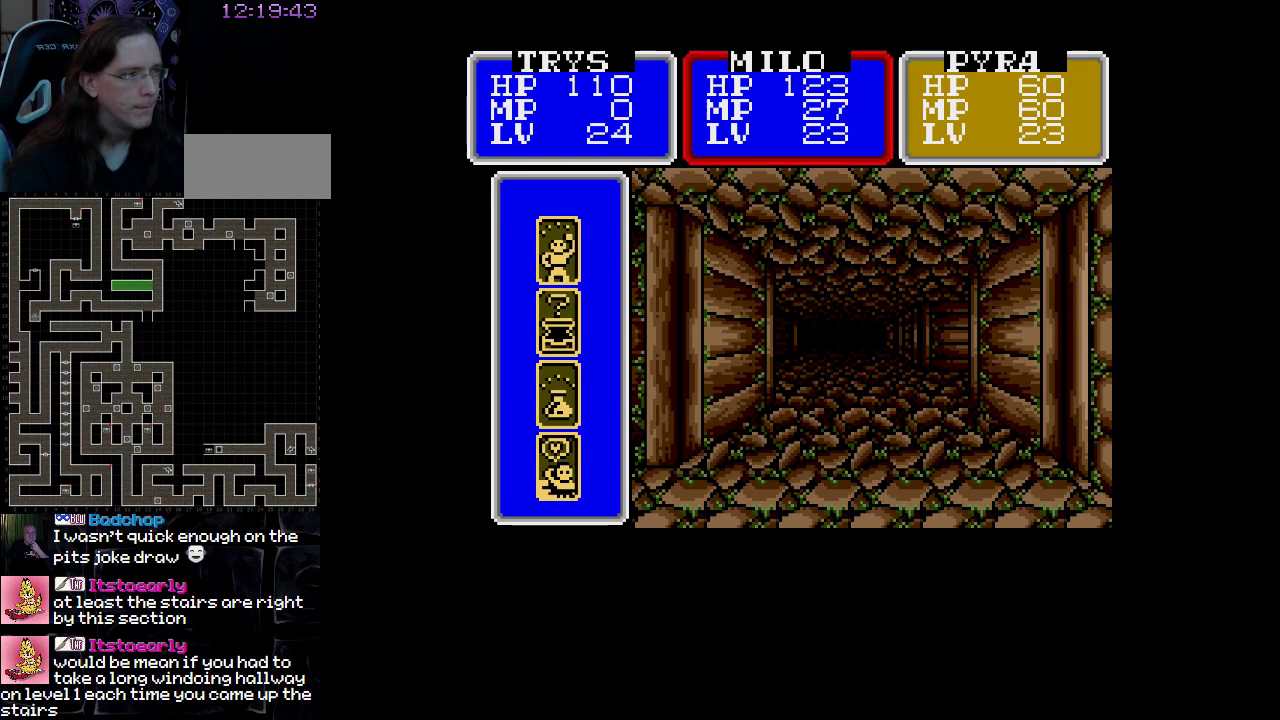
{"dt_ms": 500, "buttons": [], "events": [[200, "DPAD_LEFT", "up"], [300, "DPAD_RIGHT", "down"], [400, "DPAD_RIGHT", "up"]]}
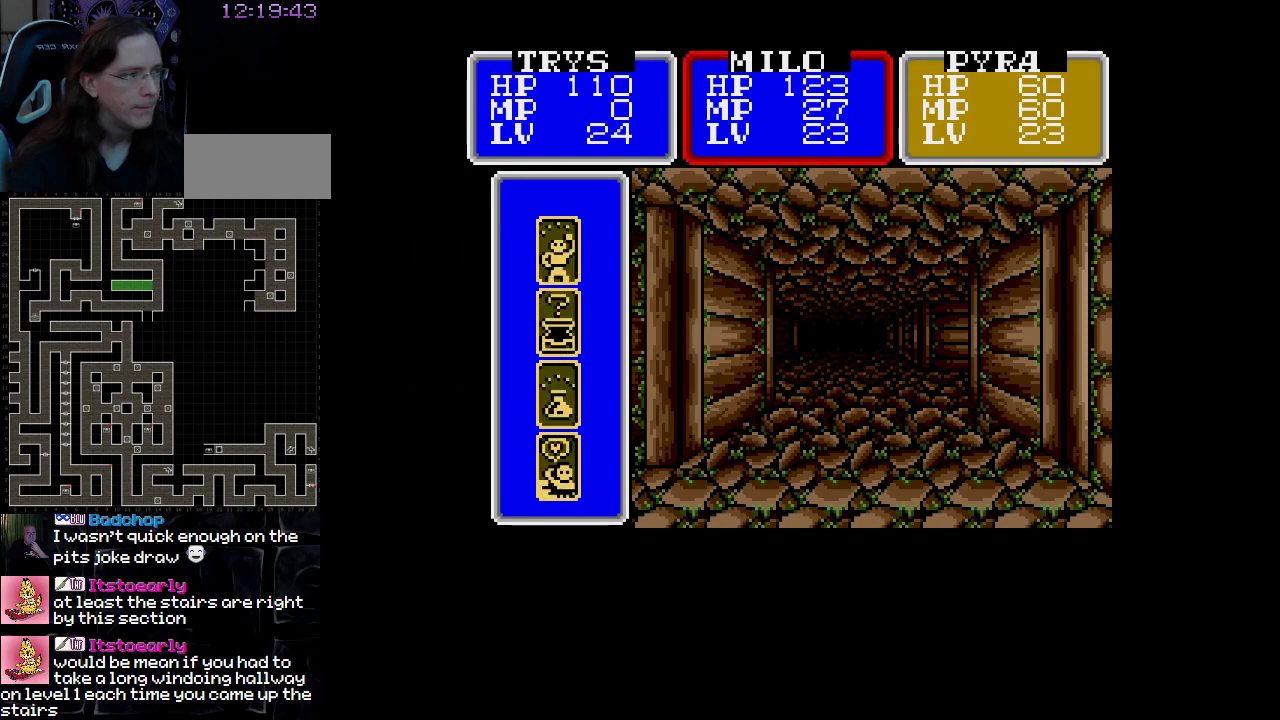
{"dt_ms": 500, "buttons": [], "events": []}
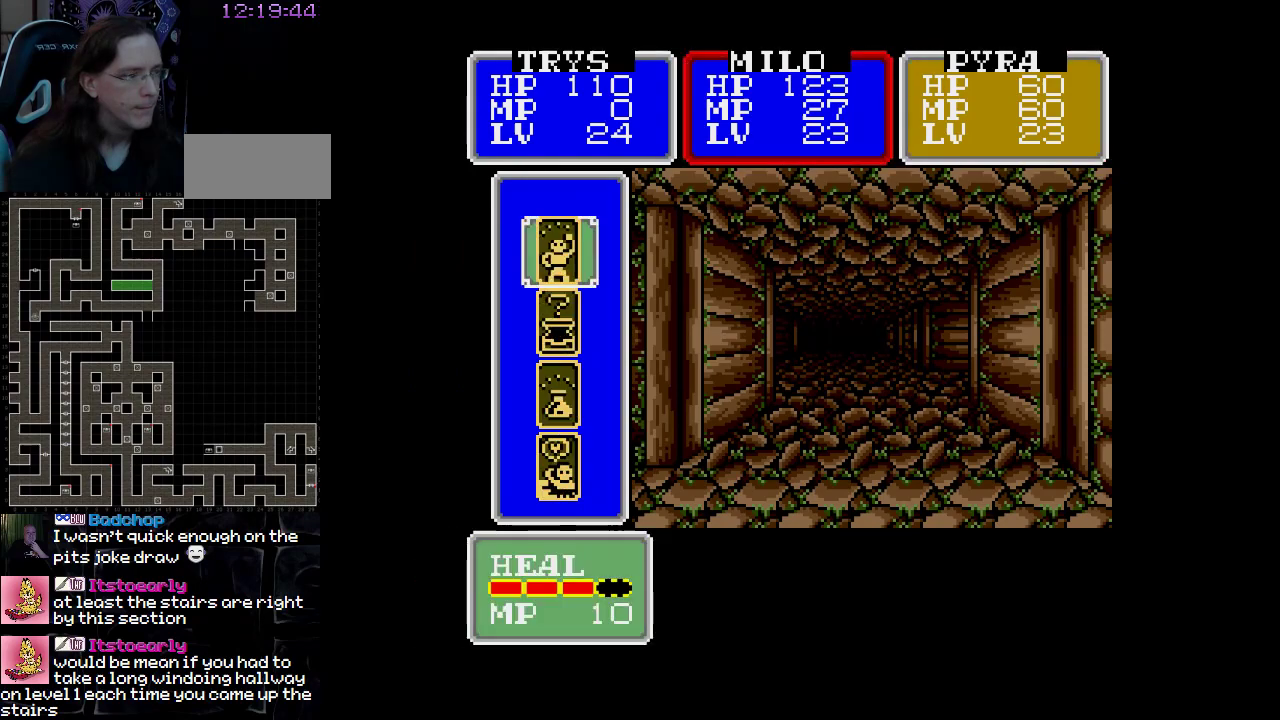
{"dt_ms": 500, "buttons": [], "events": [[333, "DPAD_LEFT", "down"], [450, "DPAD_LEFT", "up"]]}
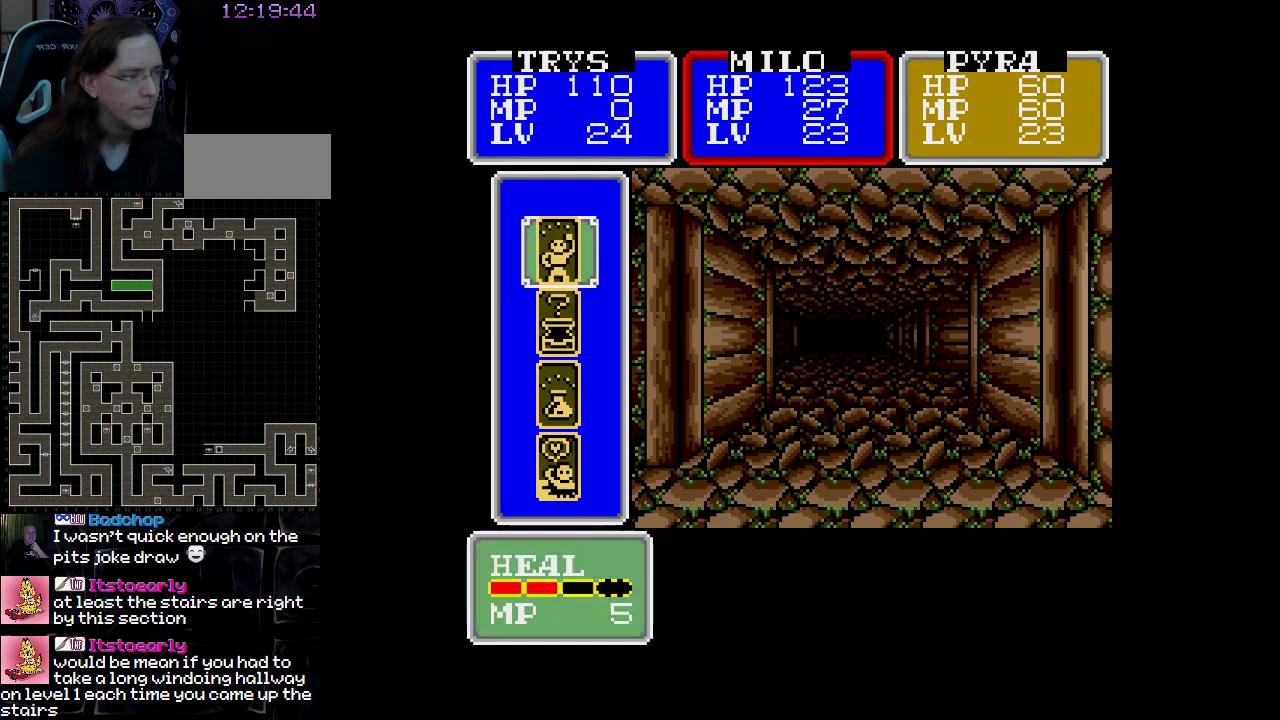
{"dt_ms": 500, "buttons": [], "events": [[300, "DPAD_RIGHT", "down"], [417, "DPAD_RIGHT", "up"]]}
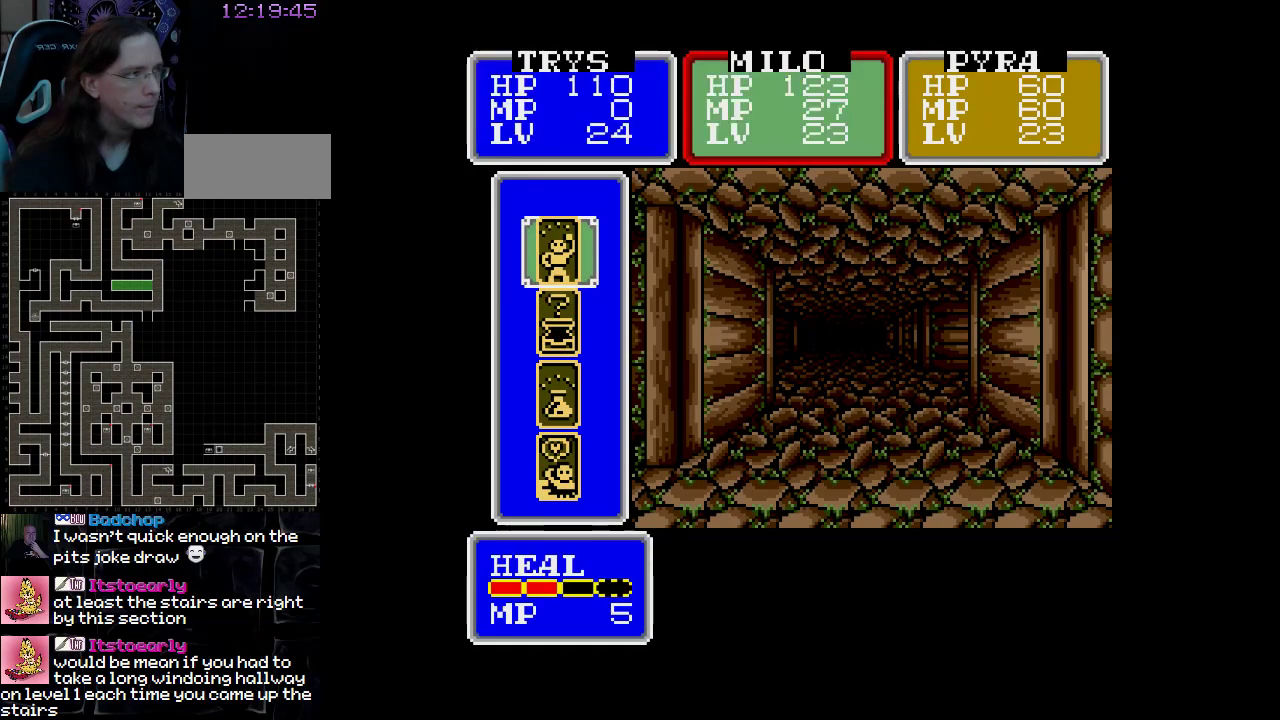
{"dt_ms": 500, "buttons": [], "events": [[83, "DPAD_RIGHT", "down"], [183, "DPAD_RIGHT", "up"]]}
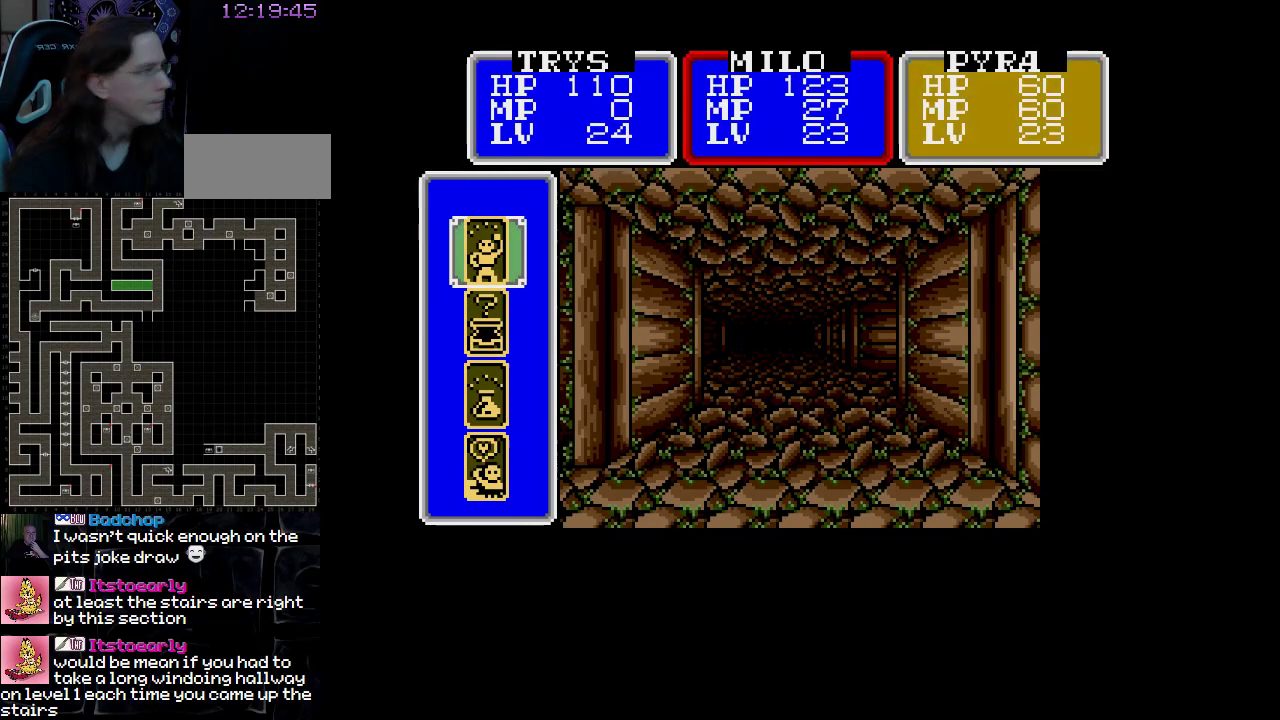
{"dt_ms": 500, "buttons": [], "events": []}
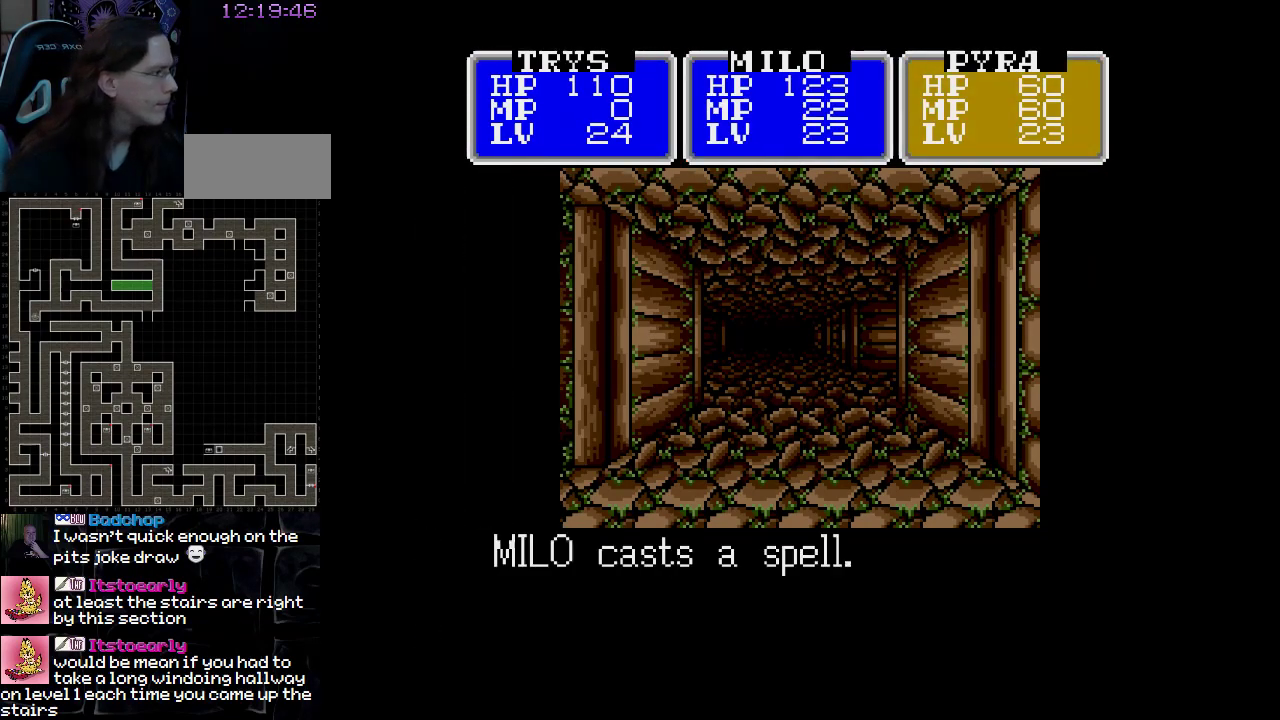
{"dt_ms": 500, "buttons": [], "events": []}
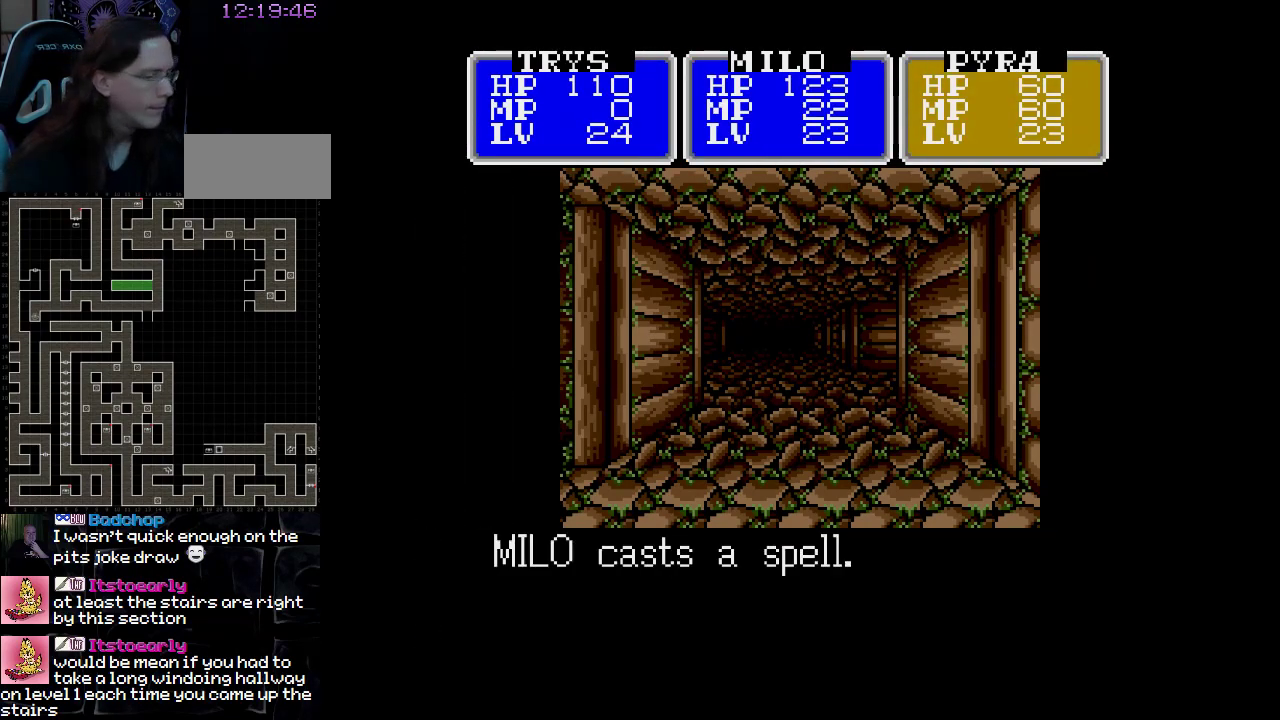
{"dt_ms": 500, "buttons": [], "events": []}
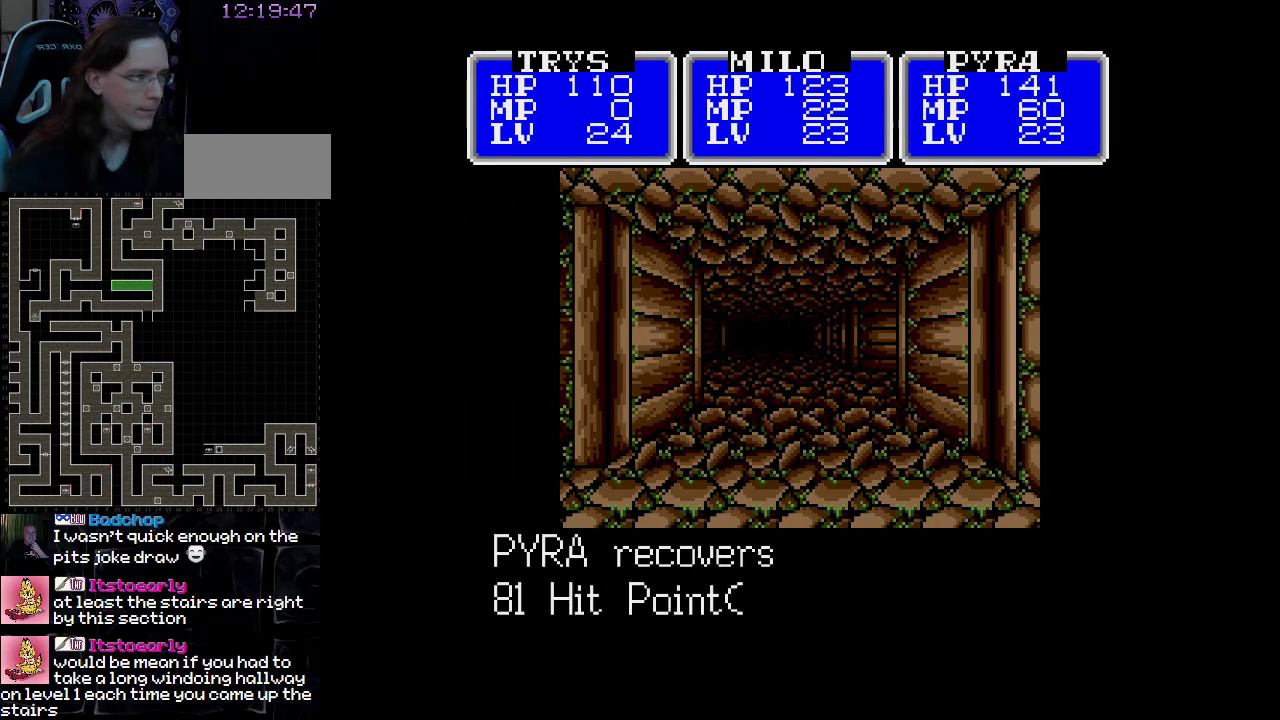
{"dt_ms": 500, "buttons": [], "events": []}
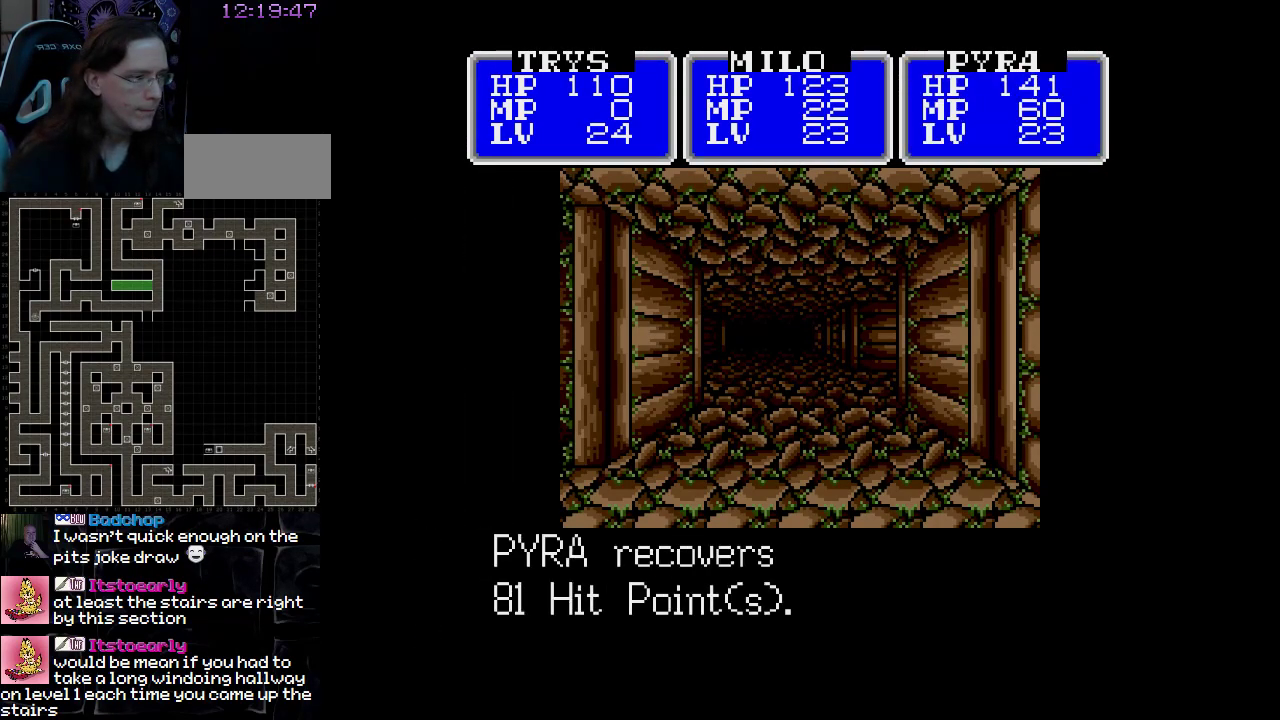
{"dt_ms": 500, "buttons": [], "events": [[200, "DPAD_UP", "down"], [333, "DPAD_UP", "up"]]}
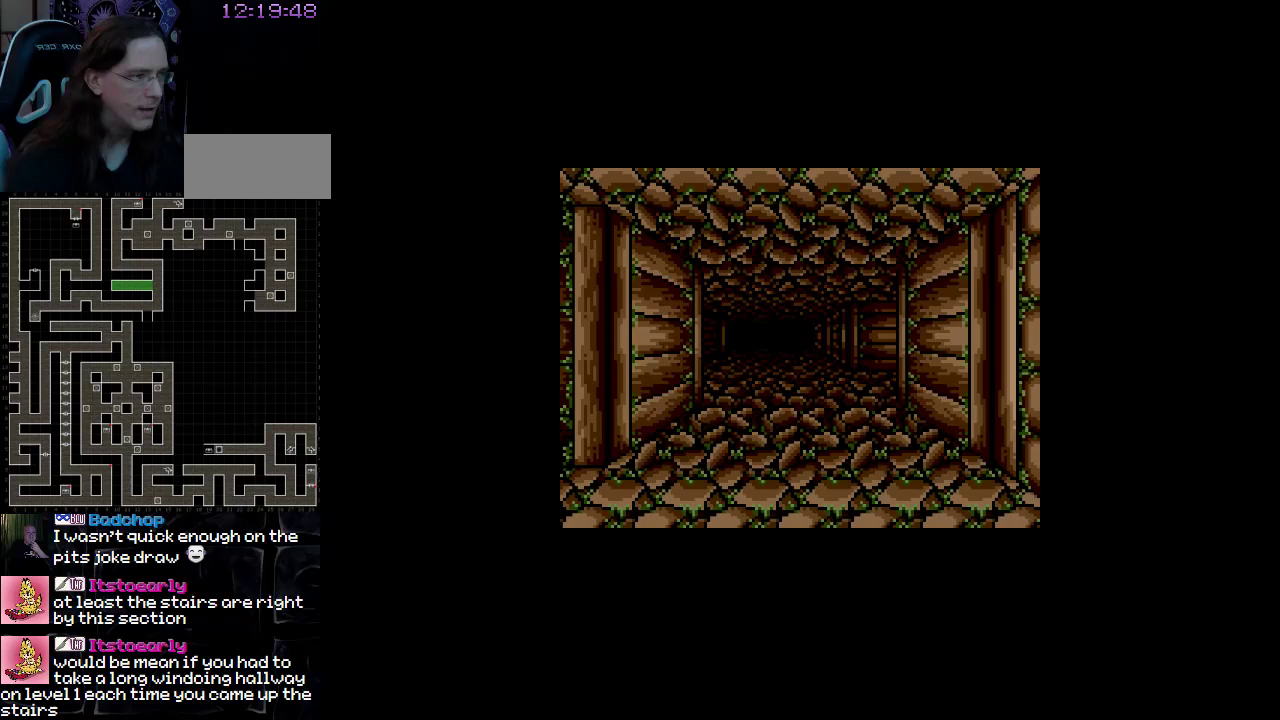
{"dt_ms": 500, "buttons": [], "events": [[167, "DPAD_UP", "down"], [300, "DPAD_UP", "up"]]}
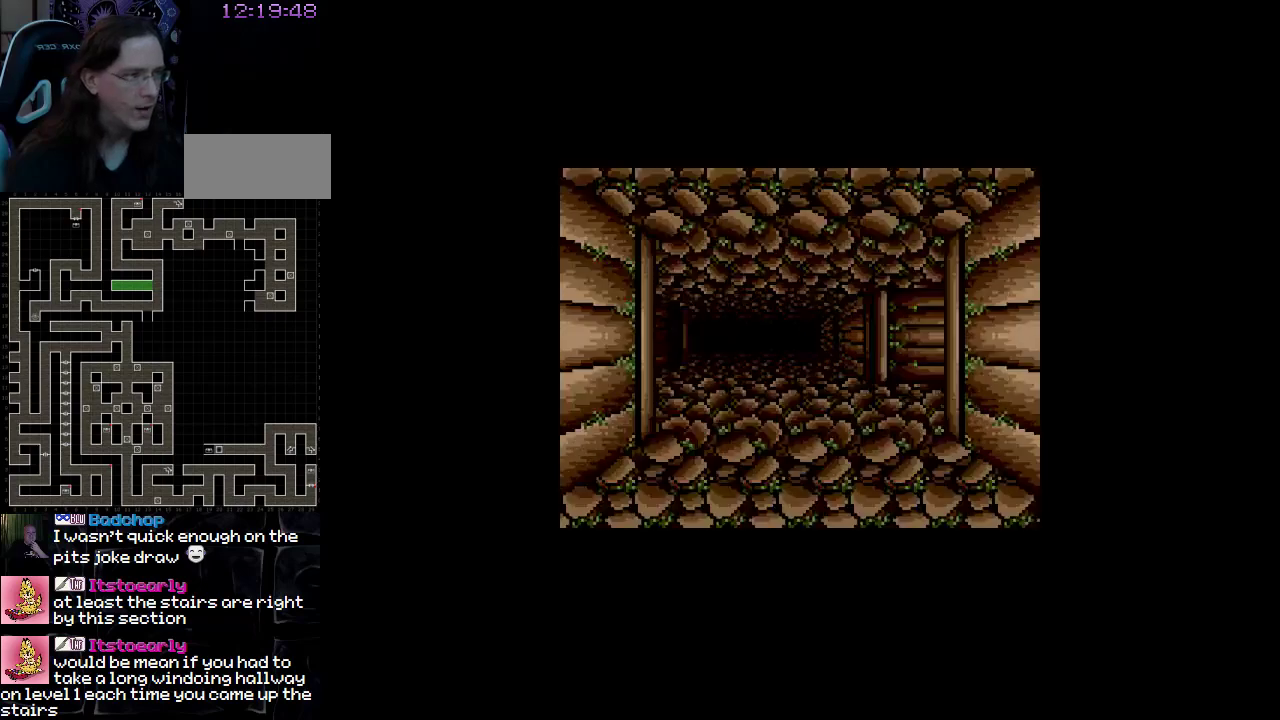
{"dt_ms": 500, "buttons": [], "events": []}
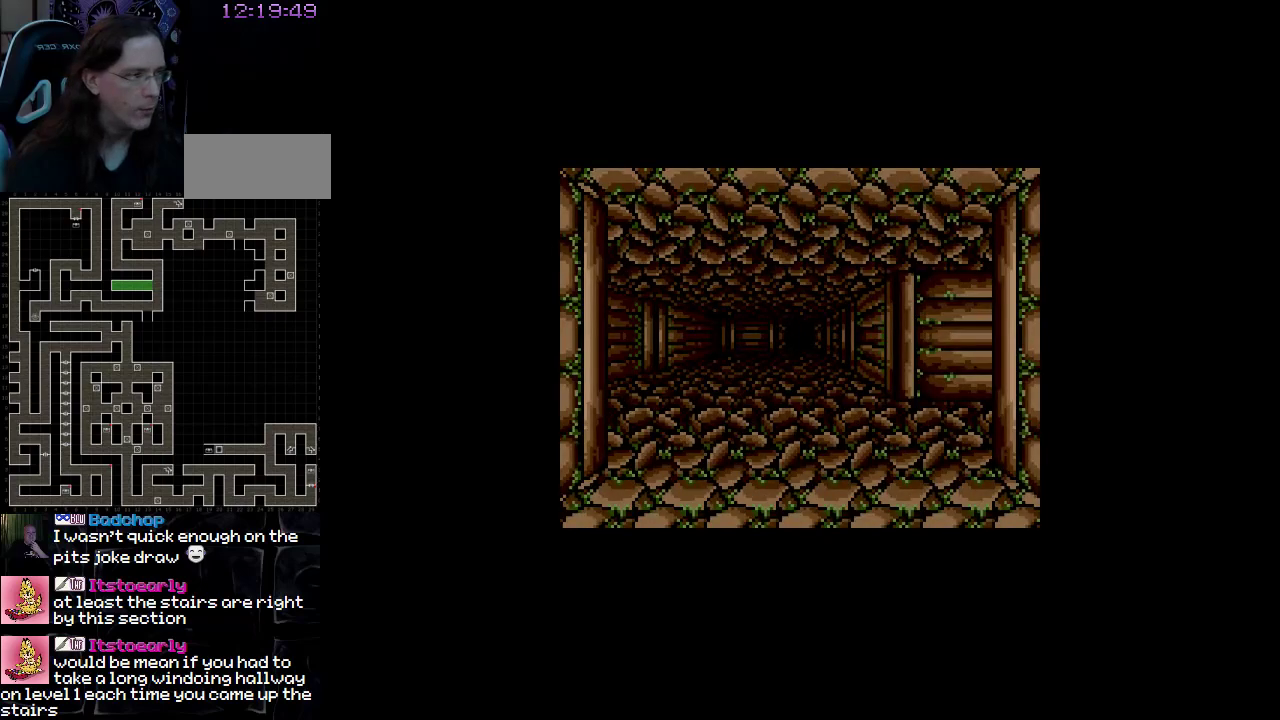
{"dt_ms": 500, "buttons": [], "events": []}
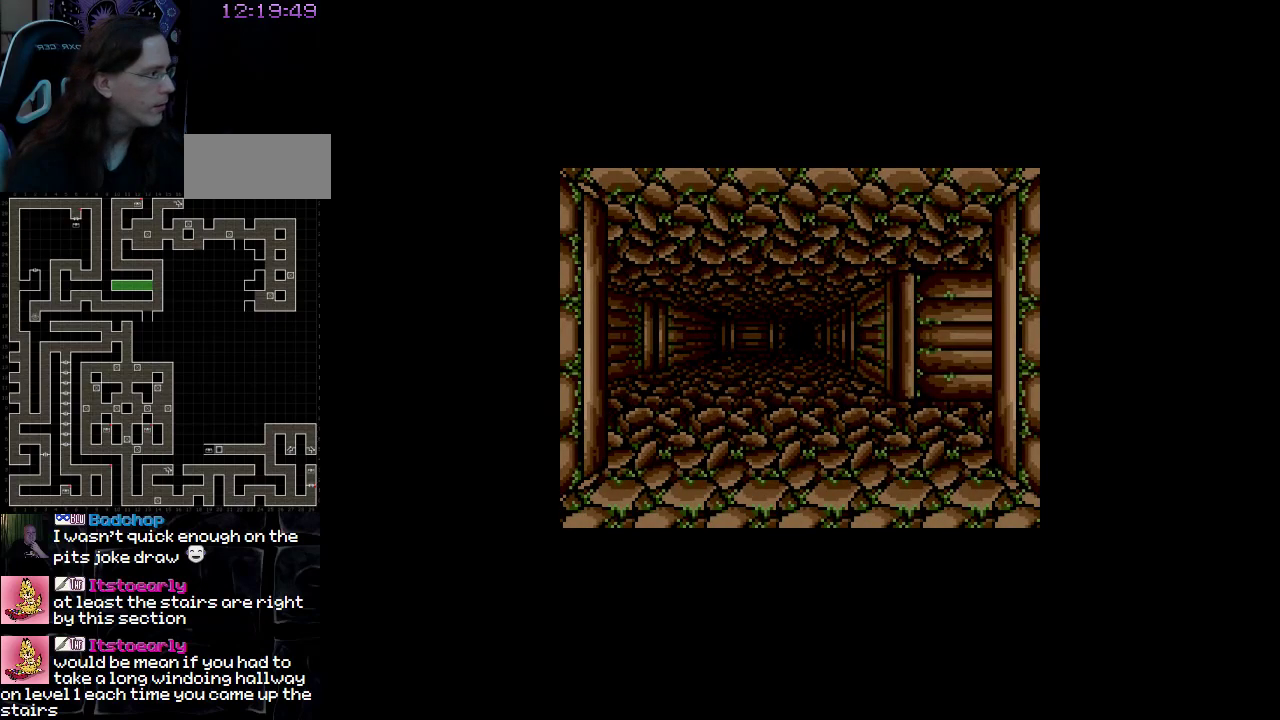
{"dt_ms": 500, "buttons": [], "events": [[350, "DPAD_UP", "down"], [467, "DPAD_UP", "up"]]}
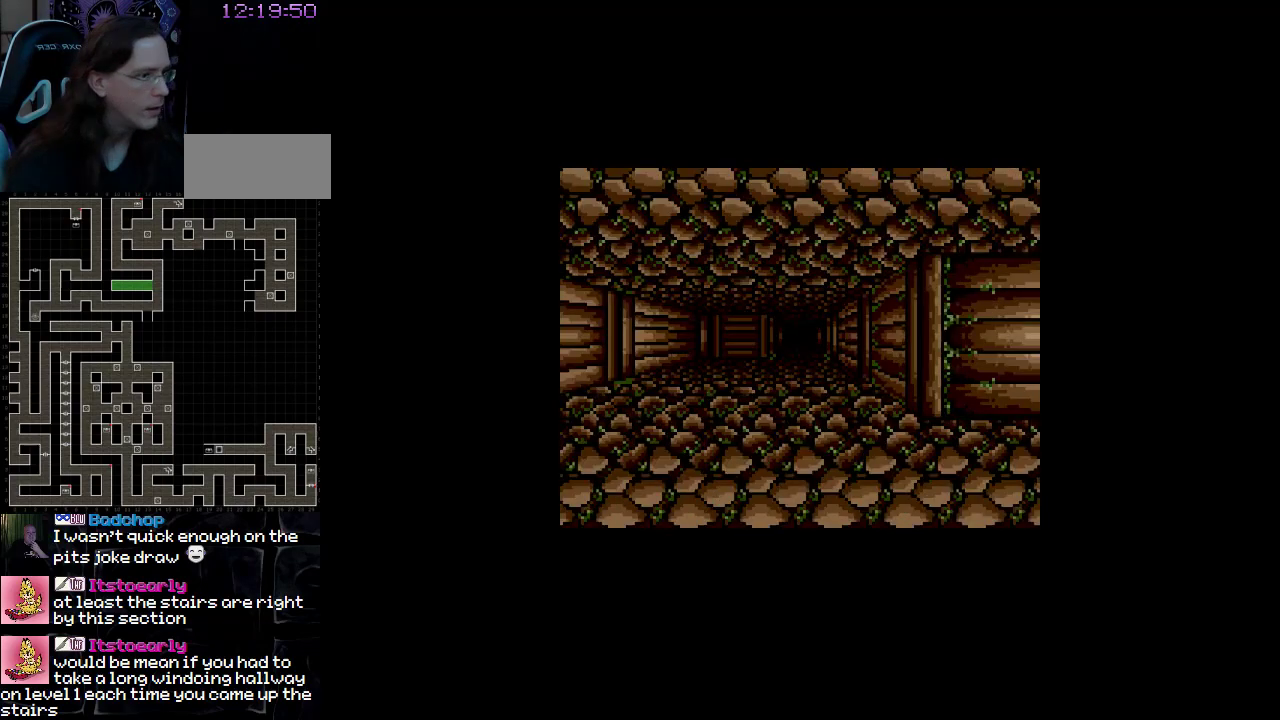
{"dt_ms": 500, "buttons": [], "events": []}
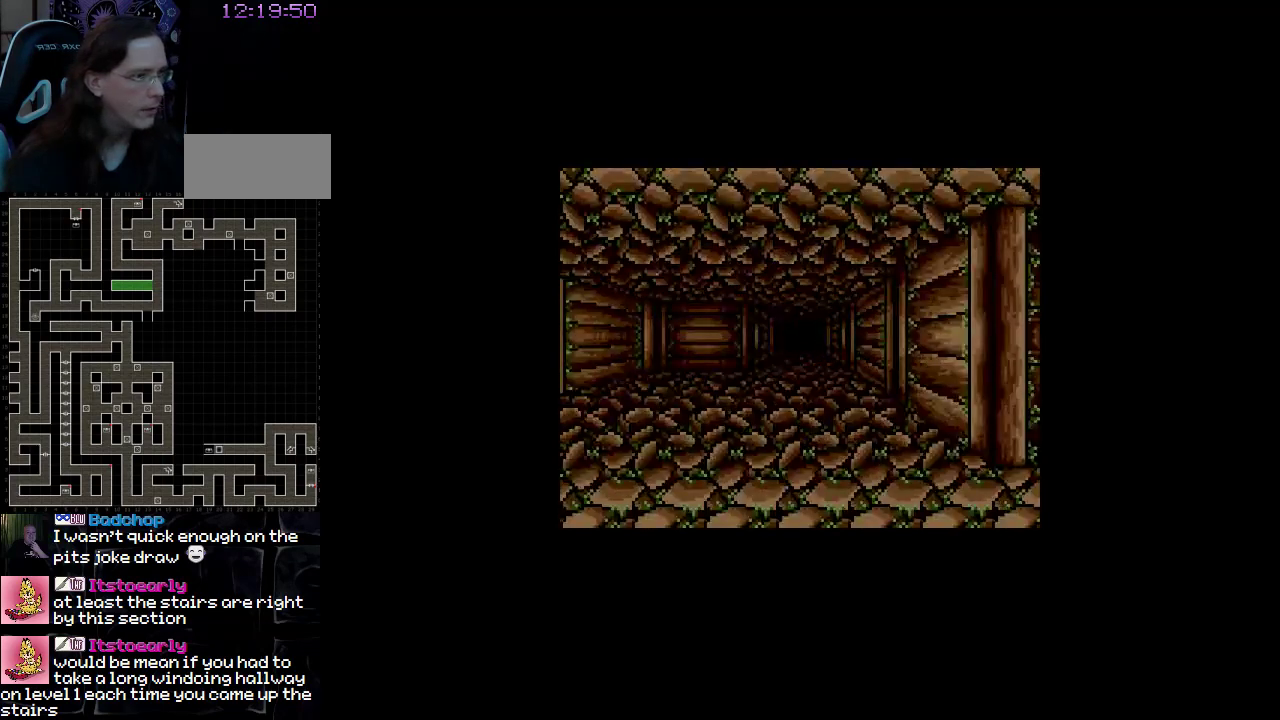
{"dt_ms": 500, "buttons": [], "events": []}
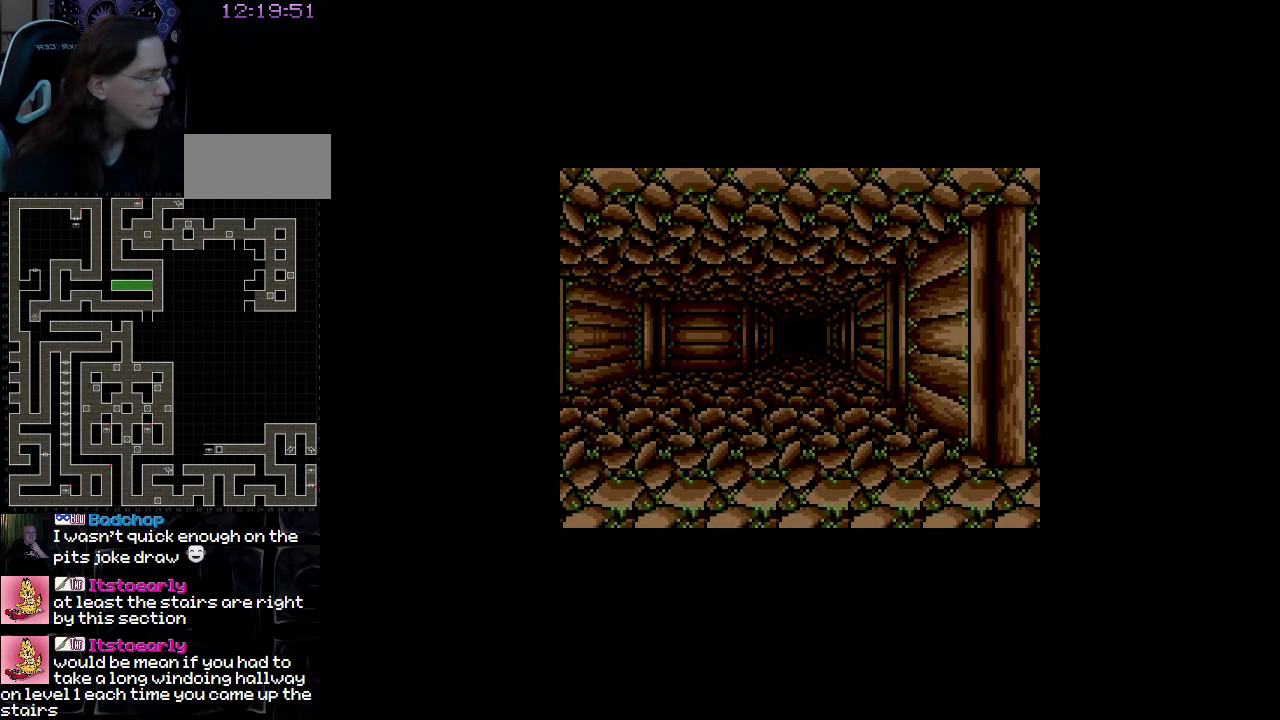
{"dt_ms": 500, "buttons": [], "events": []}
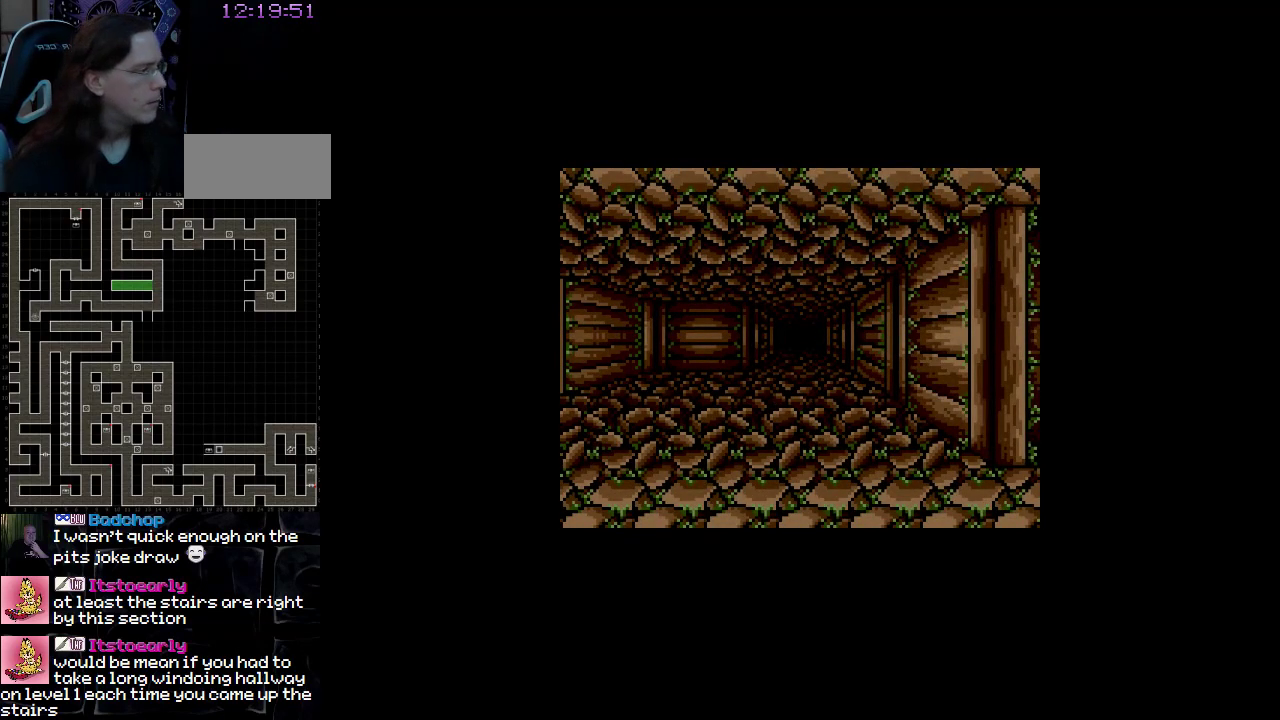
{"dt_ms": 500, "buttons": [], "events": []}
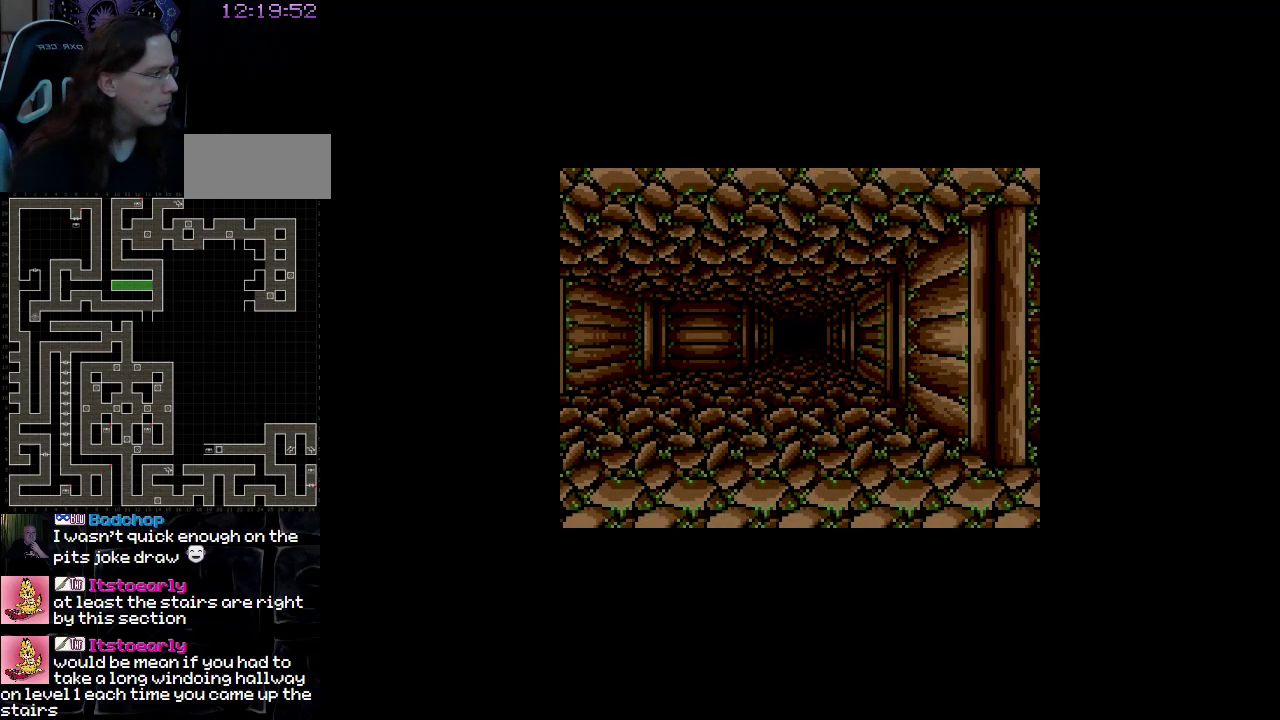
{"dt_ms": 500, "buttons": [], "events": []}
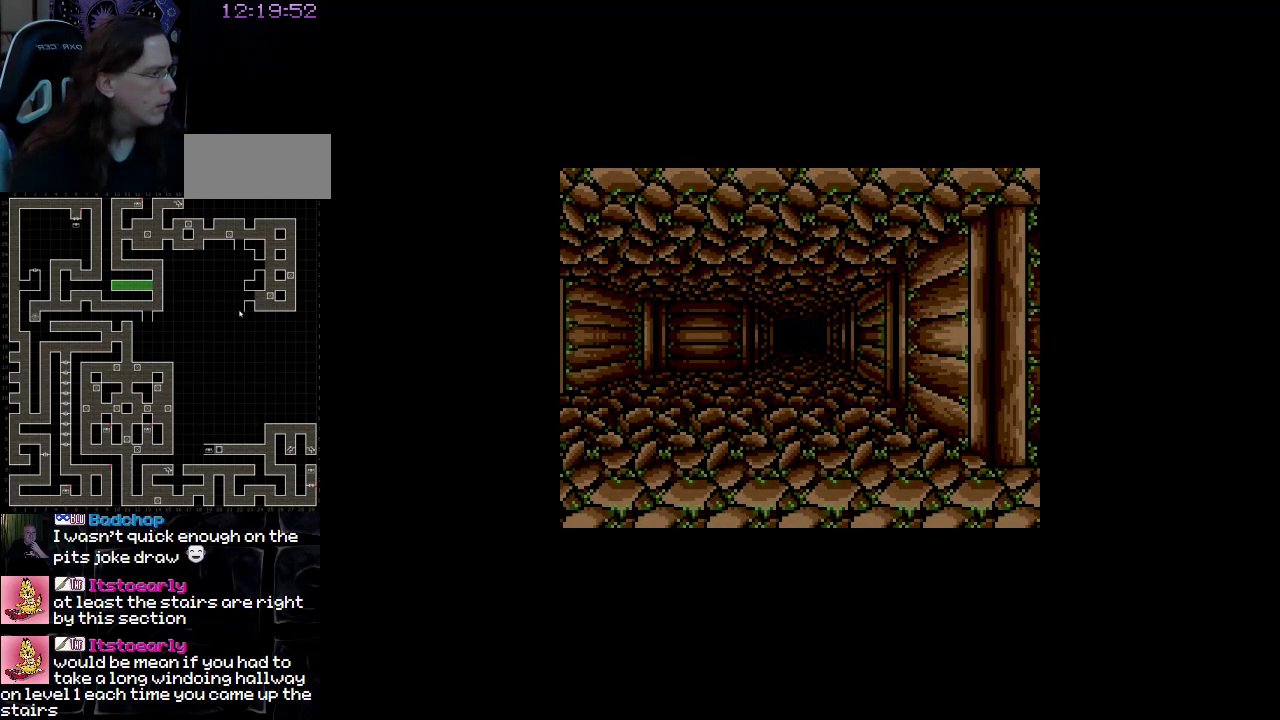
{"dt_ms": 500, "buttons": [], "events": []}
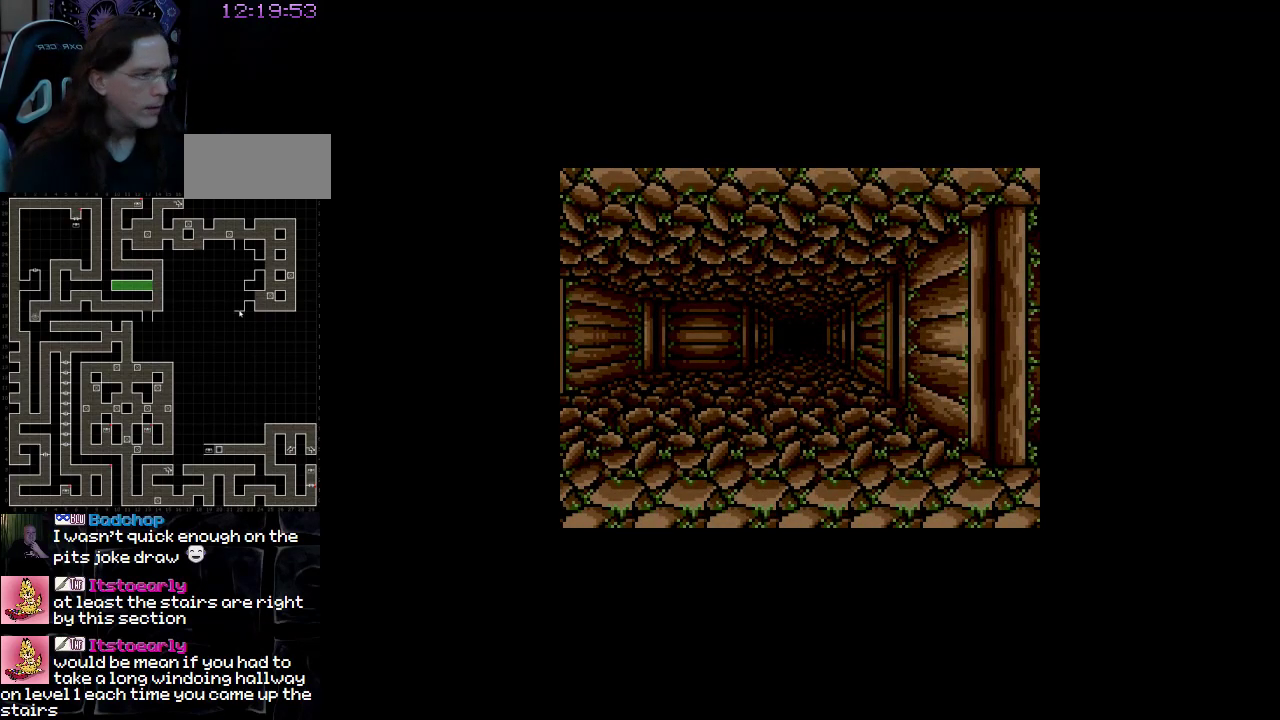
{"dt_ms": 500, "buttons": [], "events": []}
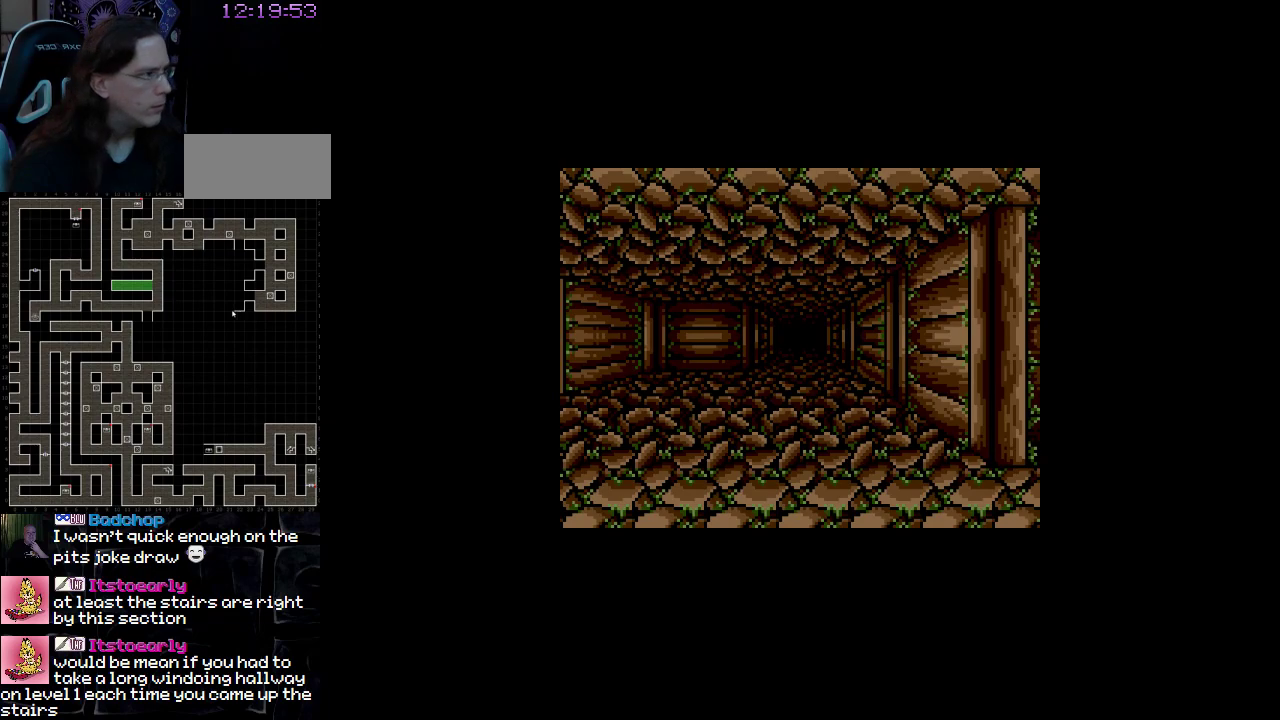
{"dt_ms": 500, "buttons": [], "events": []}
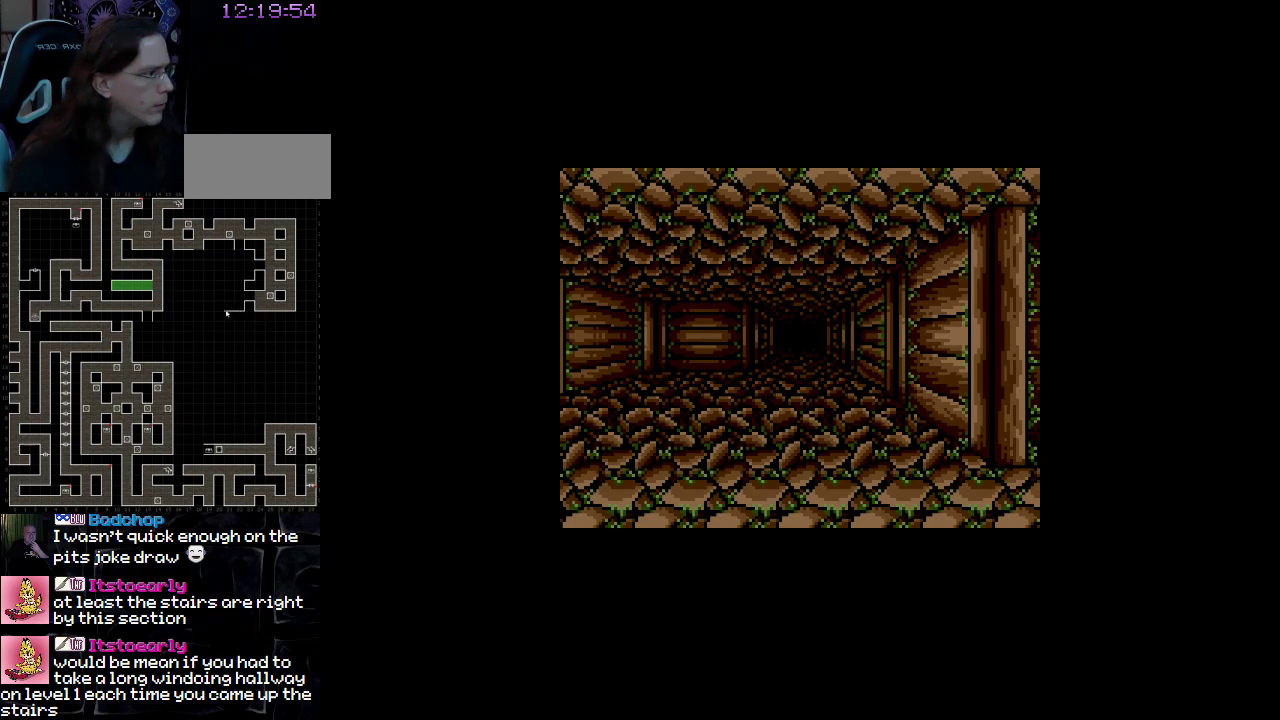
{"dt_ms": 500, "buttons": [], "events": []}
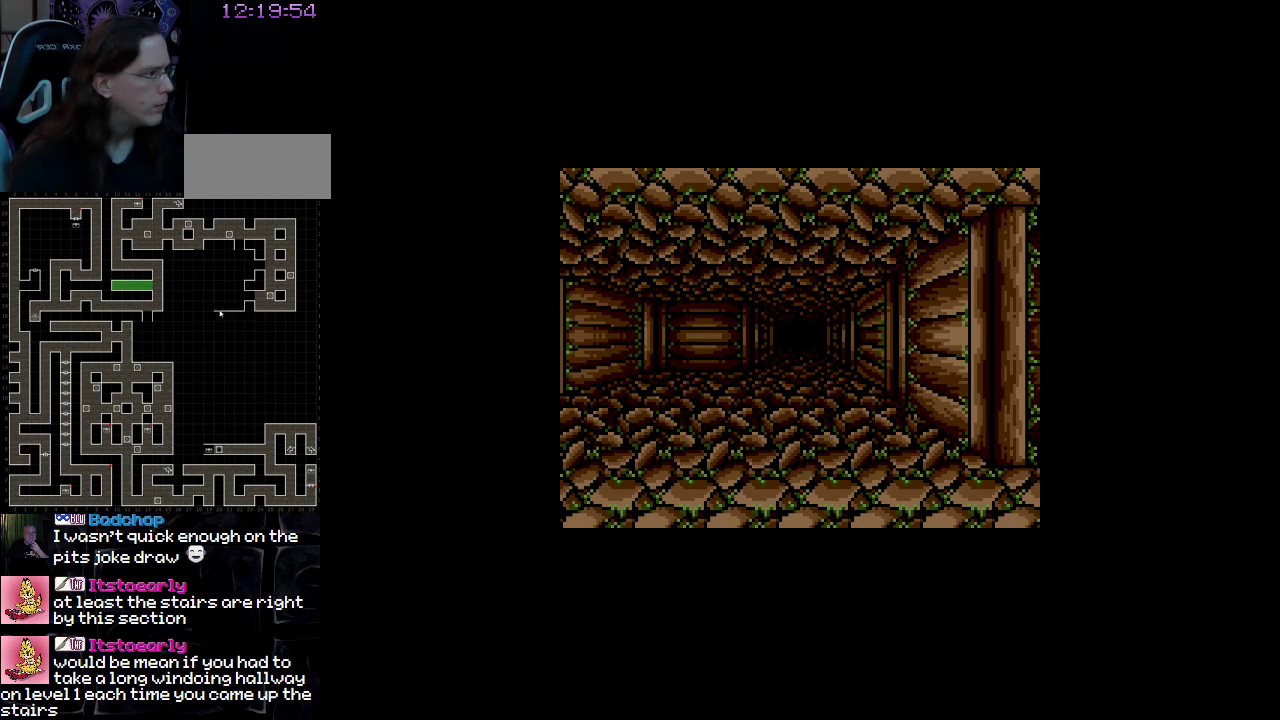
{"dt_ms": 500, "buttons": ["DPAD_LEFT"], "events": [[483, "DPAD_LEFT", "down"]]}
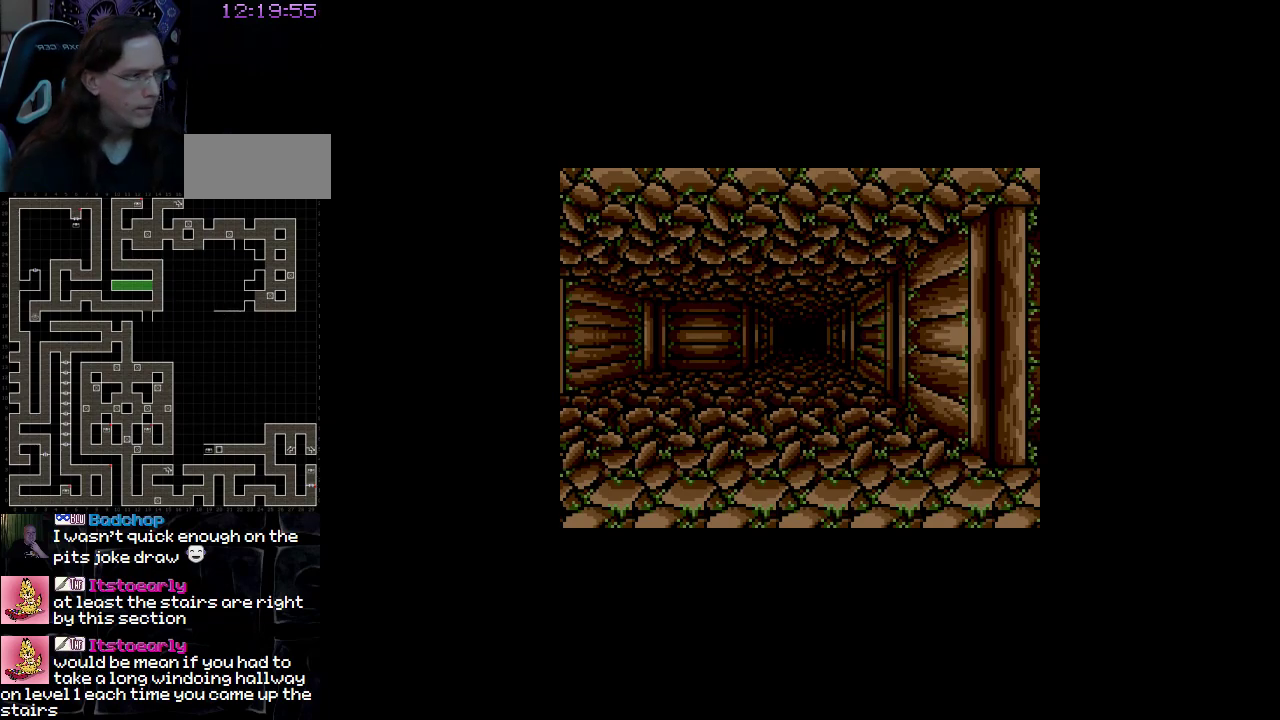
{"dt_ms": 1000, "buttons": ["DPAD_RIGHT"]}
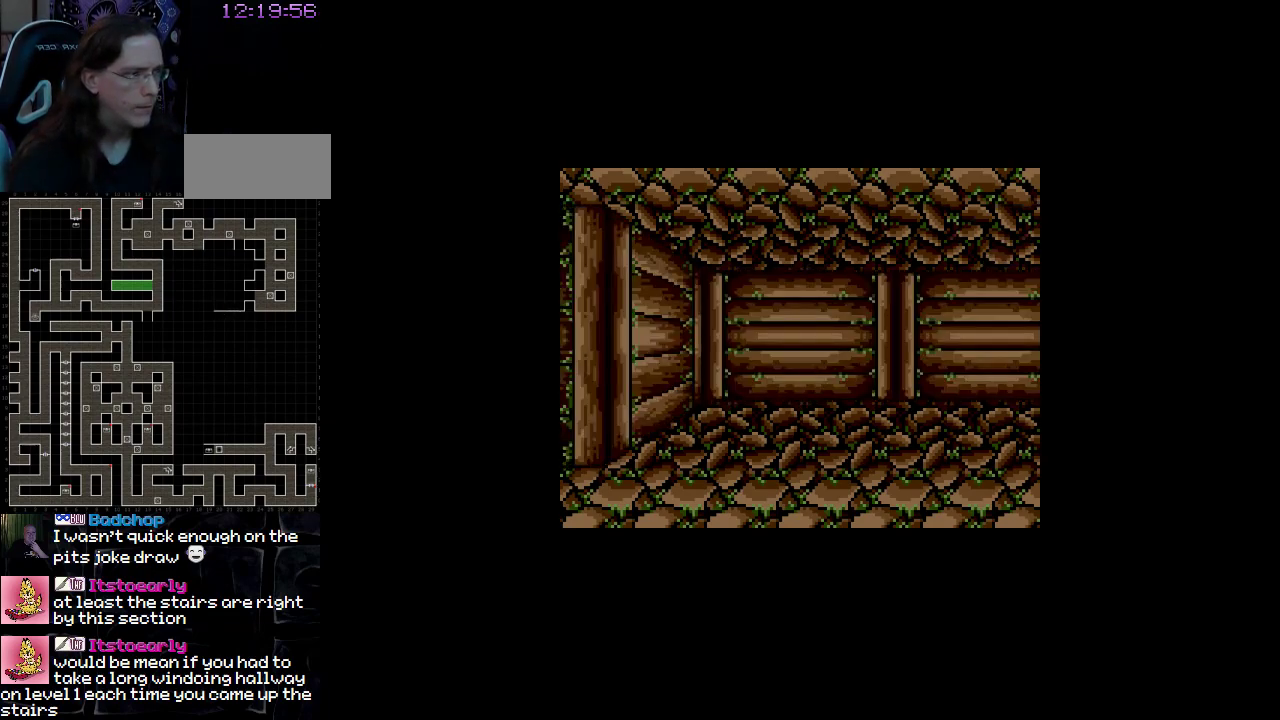
{"dt_ms": 500, "buttons": [], "events": [[100, "DPAD_RIGHT", "up"]]}